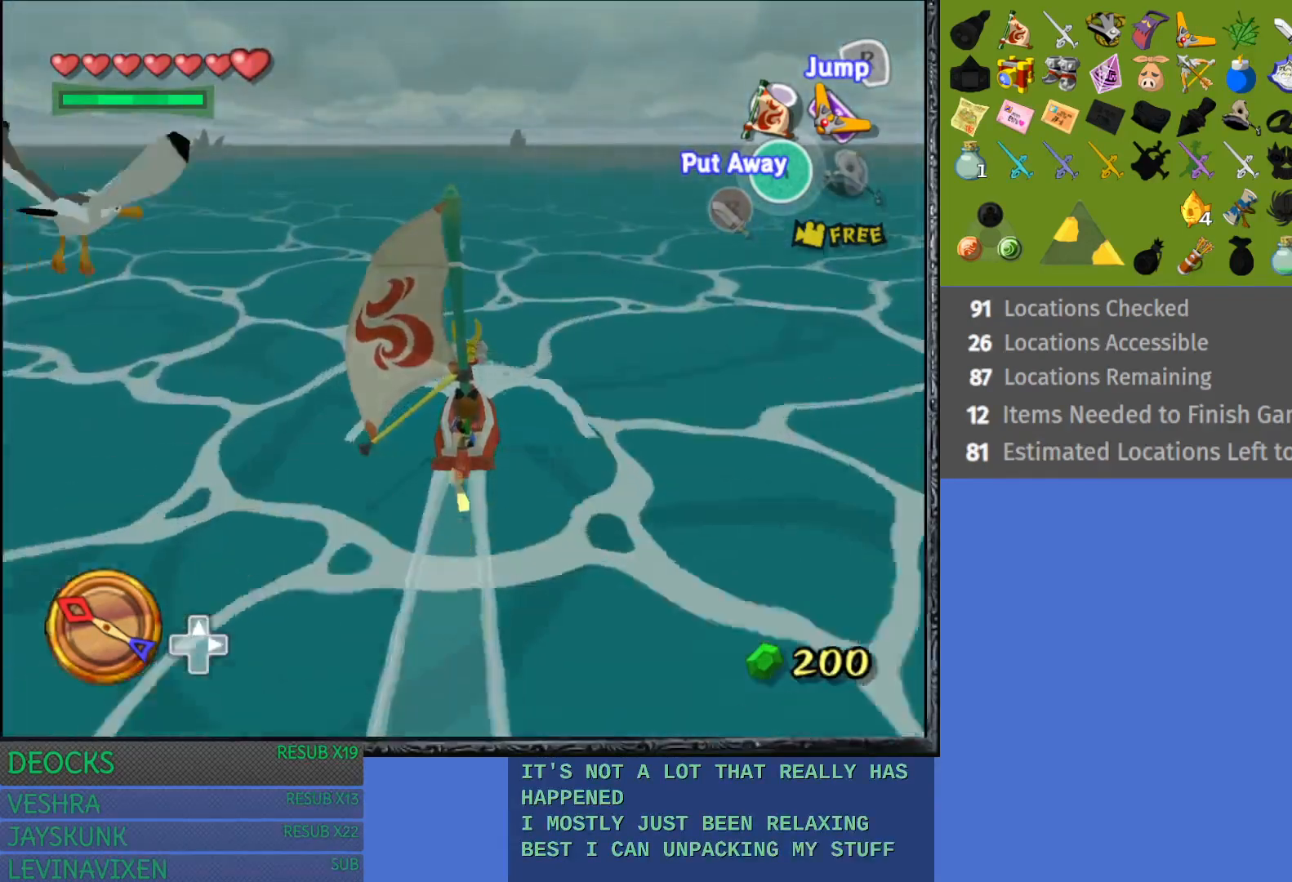
Gameplay with a controller (PlayStation layout); each line is a JSON object with the inputs held at the frame after it. "events" lists button and stick changes between this image and that frame as [ms after this image, input, new state], when the widget could be followed in between. Not read: L3 R3.
{"buttons": [], "left_stick": "center", "right_stick": "center", "events": []}
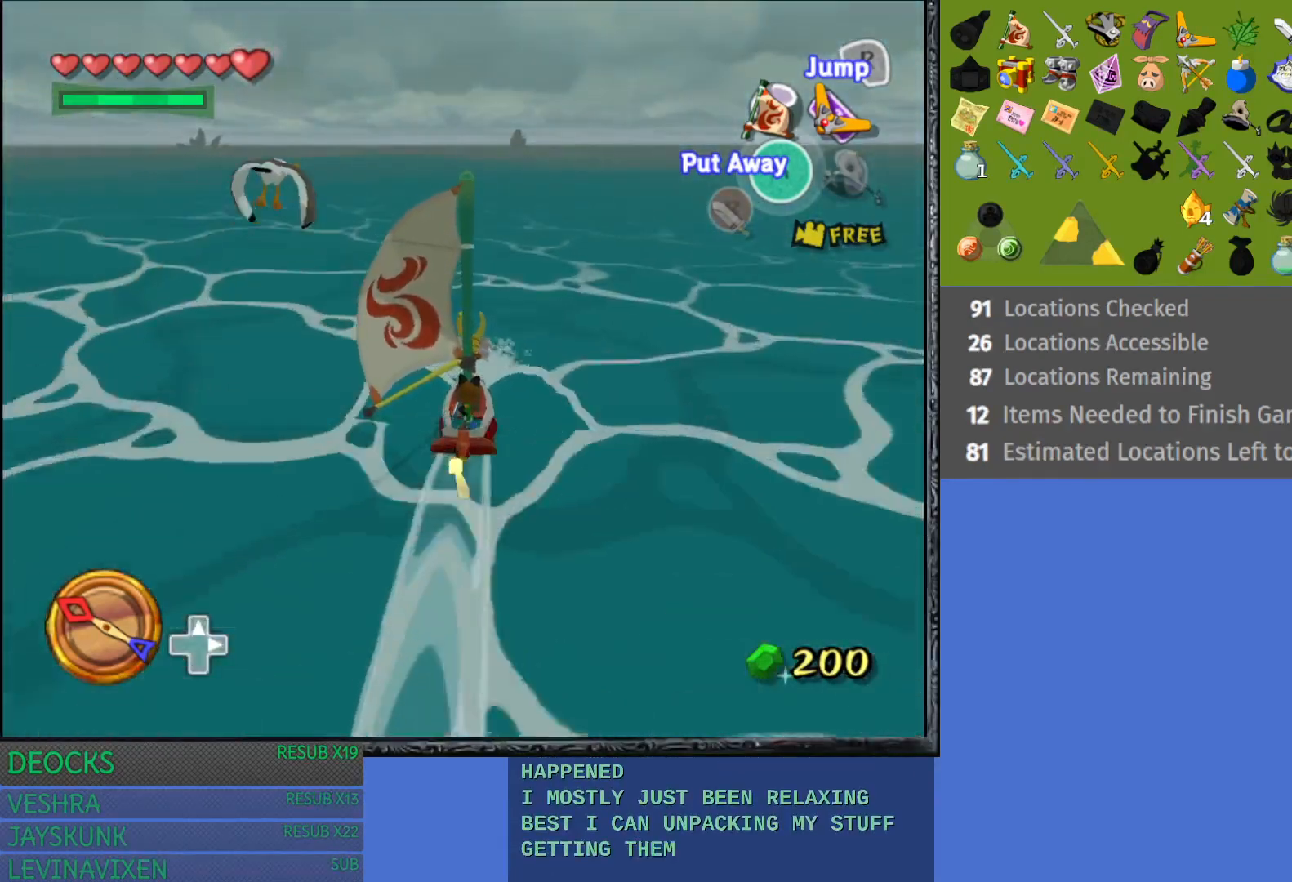
{"buttons": [], "left_stick": "center", "right_stick": "center", "events": []}
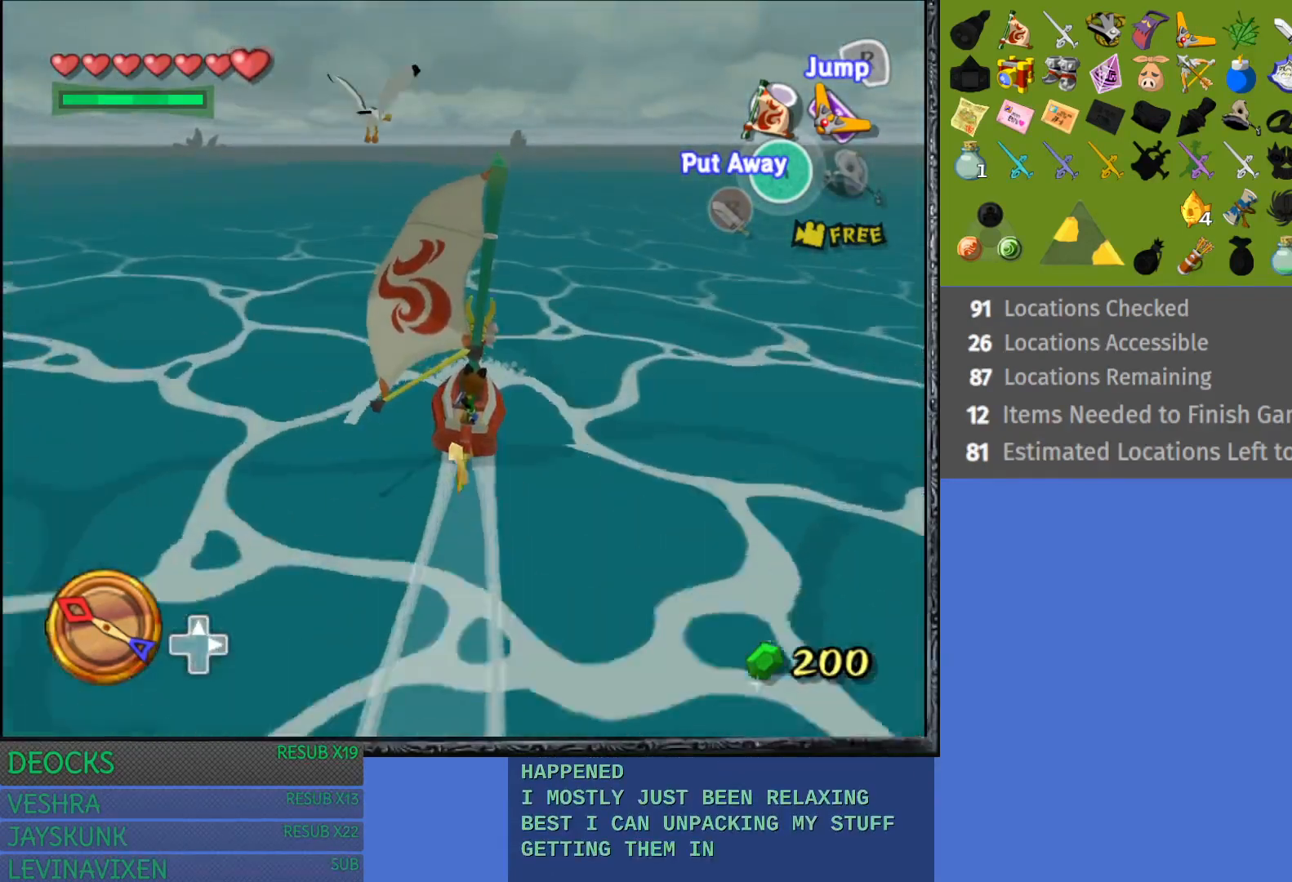
{"buttons": [], "left_stick": "center", "right_stick": "center", "events": []}
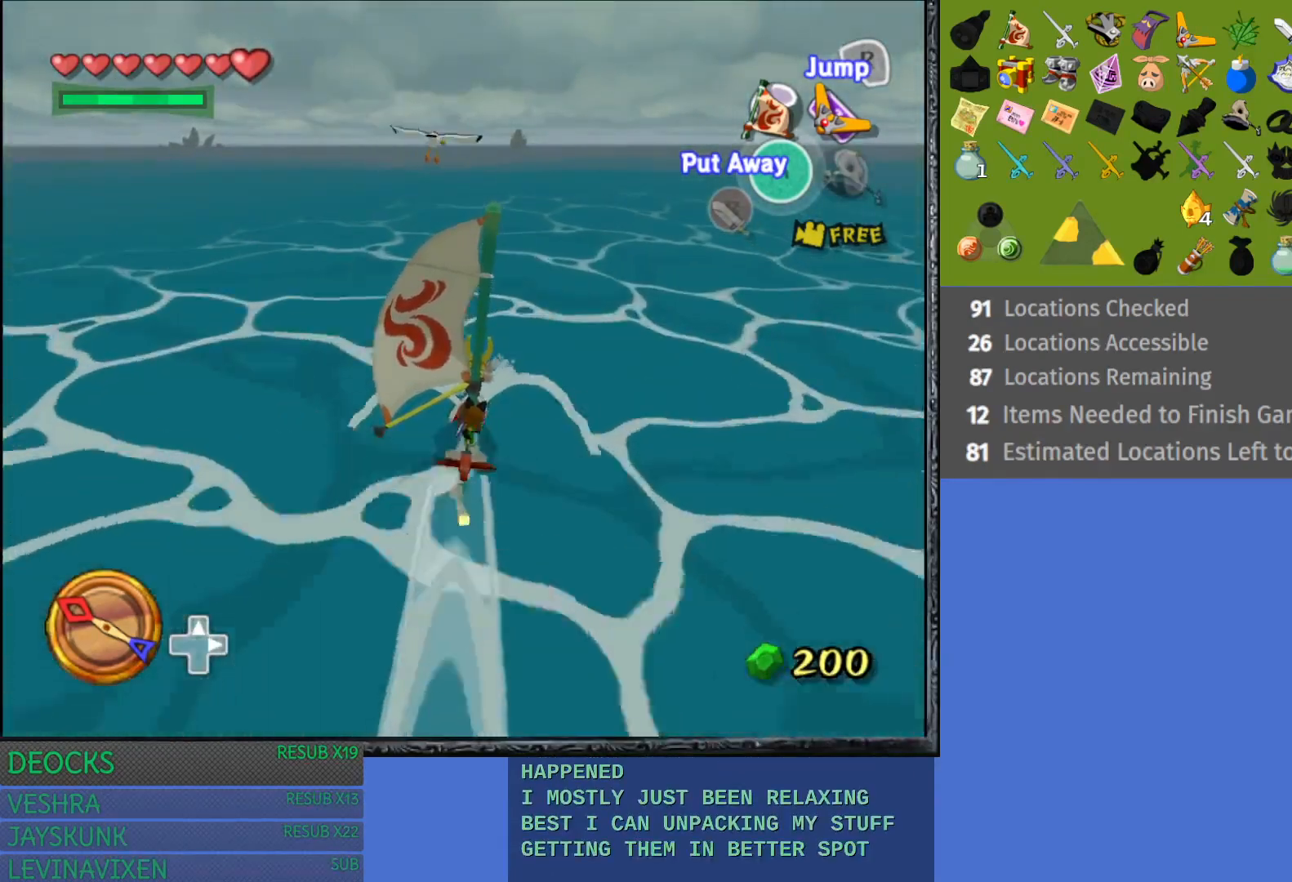
{"buttons": [], "left_stick": "center", "right_stick": "center", "events": []}
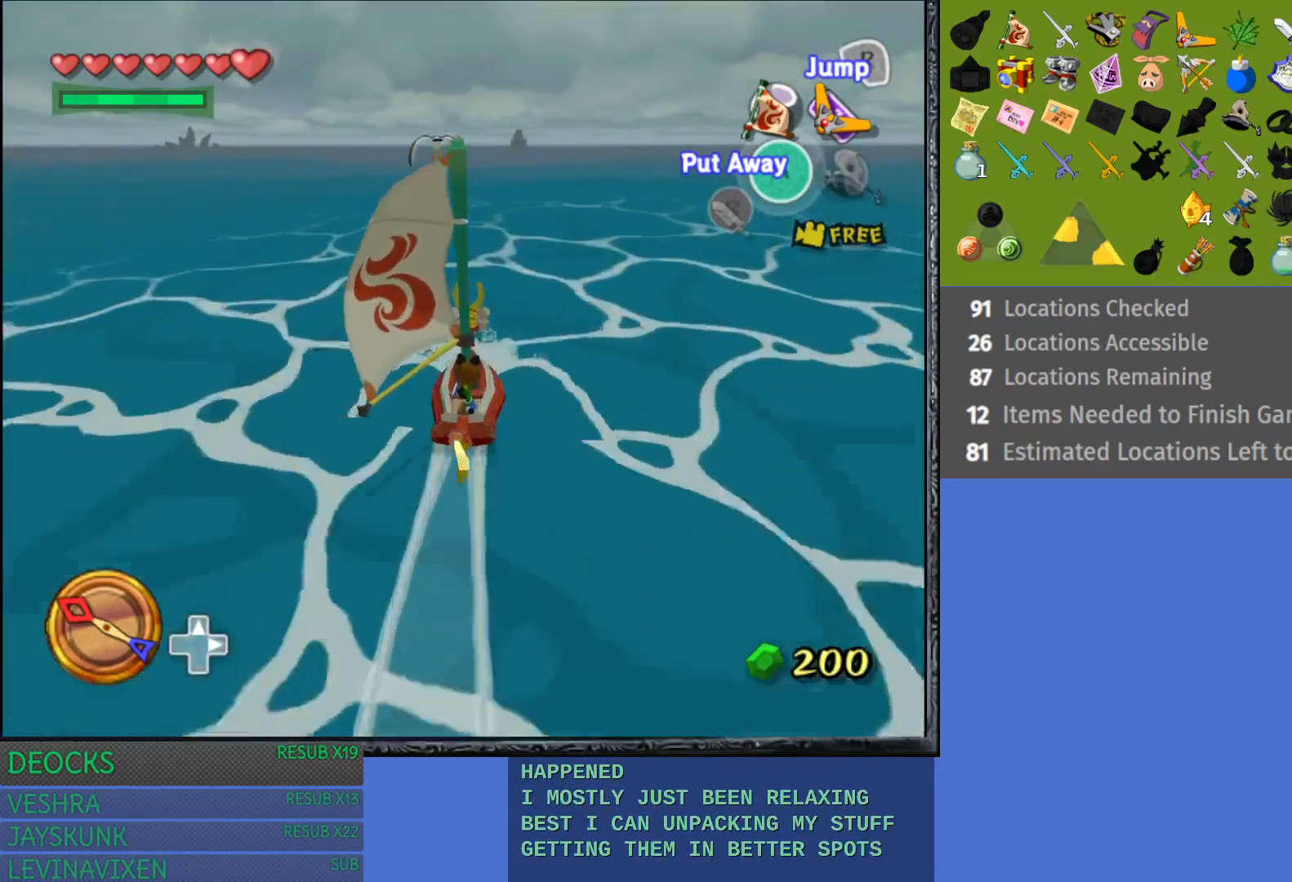
{"buttons": [], "left_stick": "center", "right_stick": "center", "events": []}
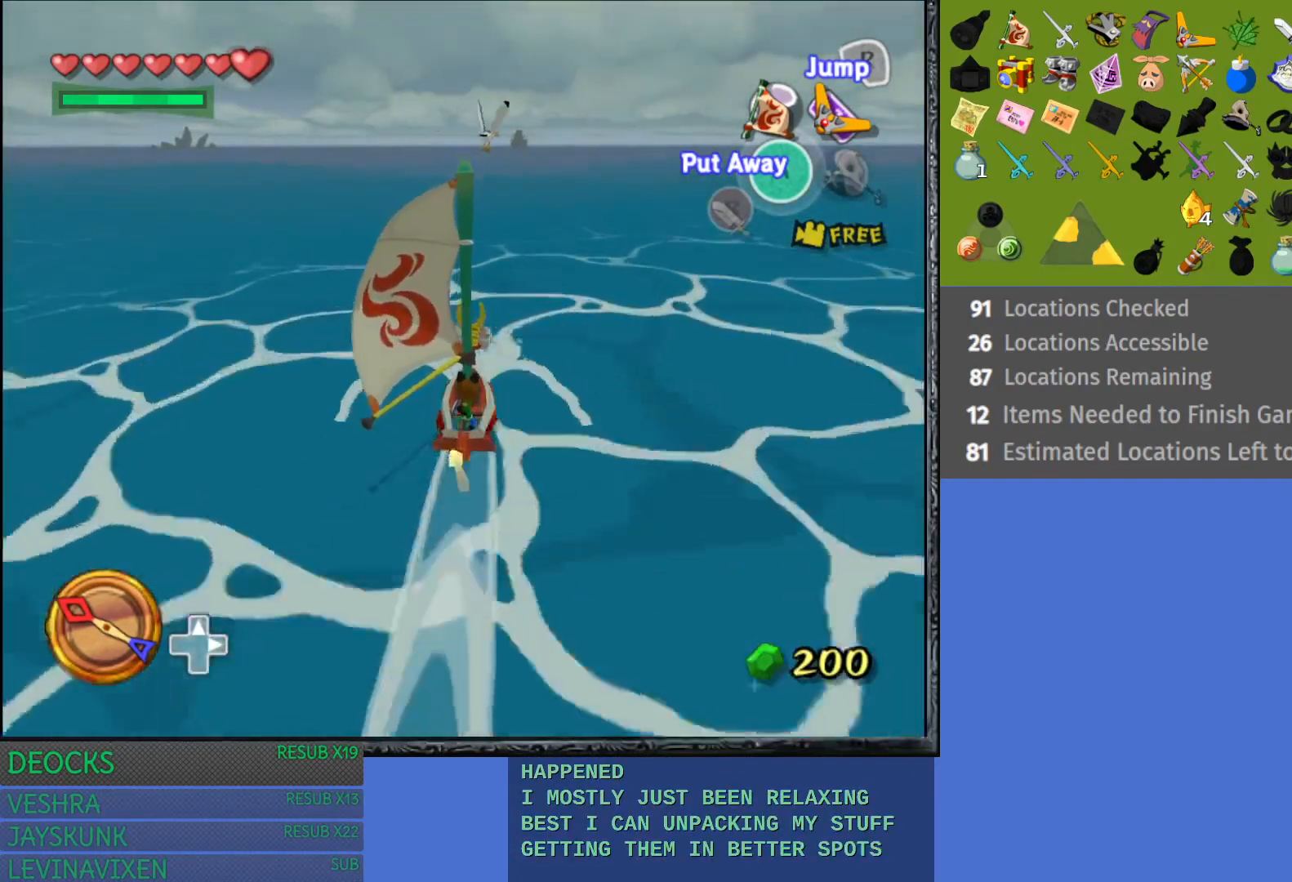
{"buttons": [], "left_stick": "center", "right_stick": "center", "events": [[83, "left_stick", "right"], [267, "left_stick", "center"]]}
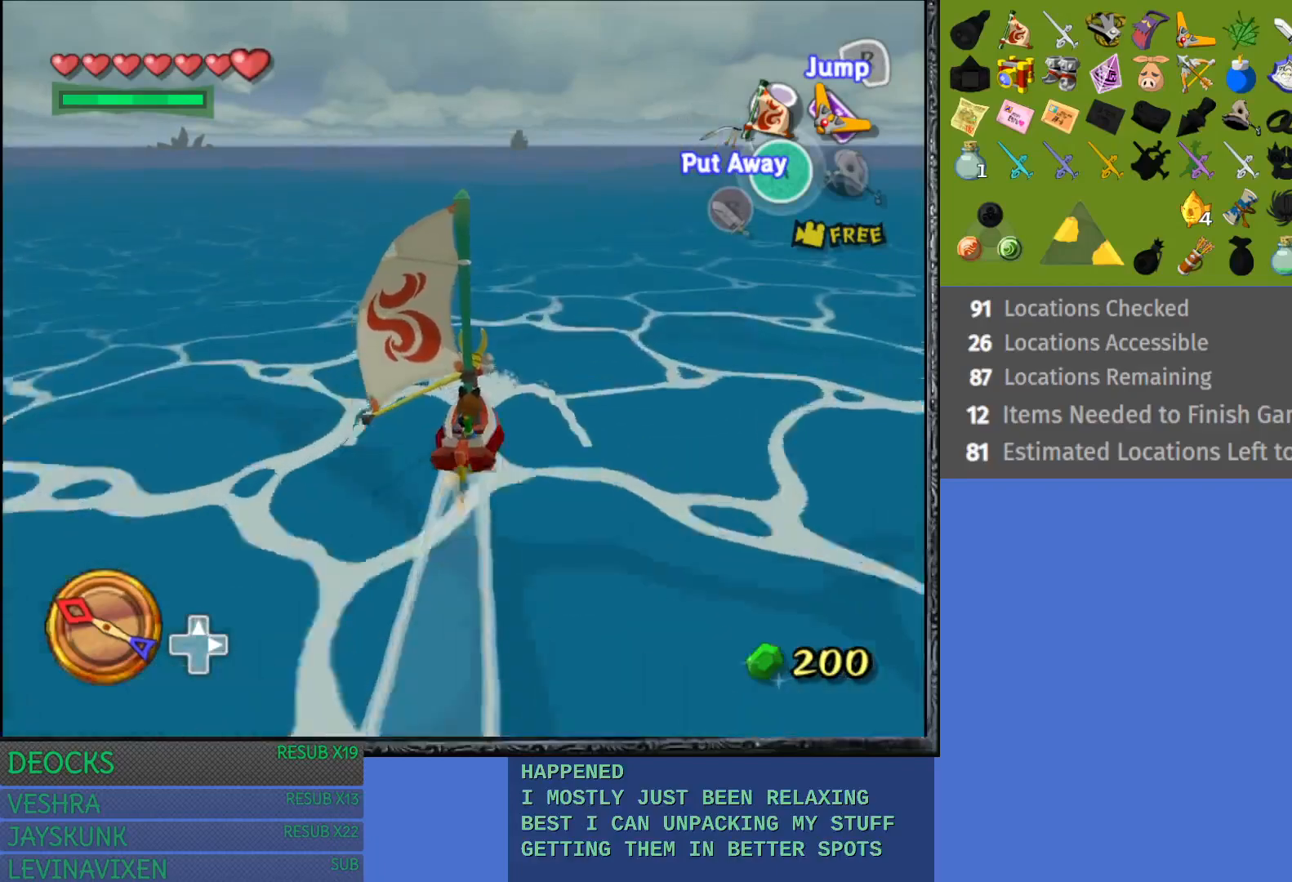
{"buttons": [], "left_stick": "center", "right_stick": "center", "events": []}
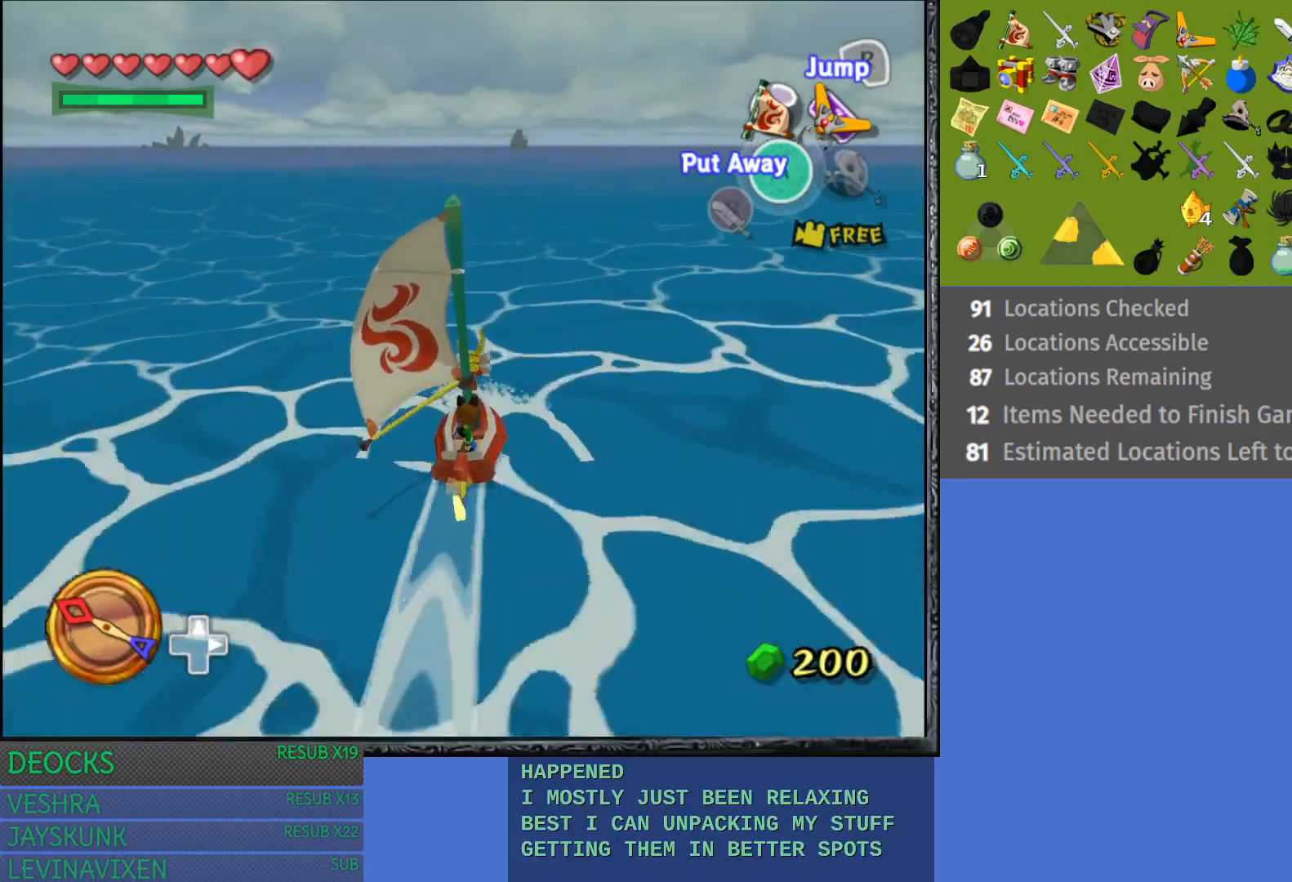
{"buttons": [], "left_stick": "center", "right_stick": "center", "events": []}
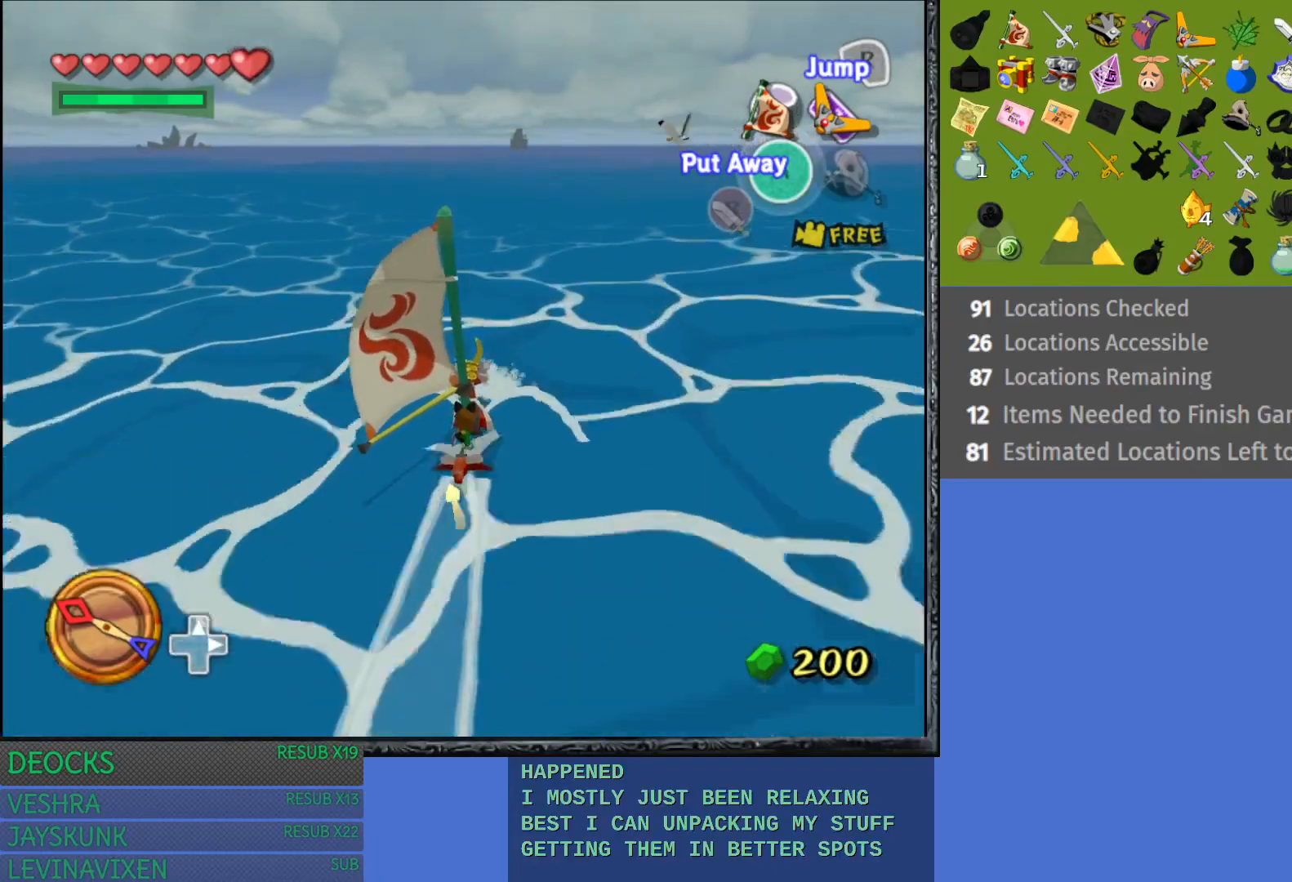
{"buttons": [], "left_stick": "center", "right_stick": "center", "events": []}
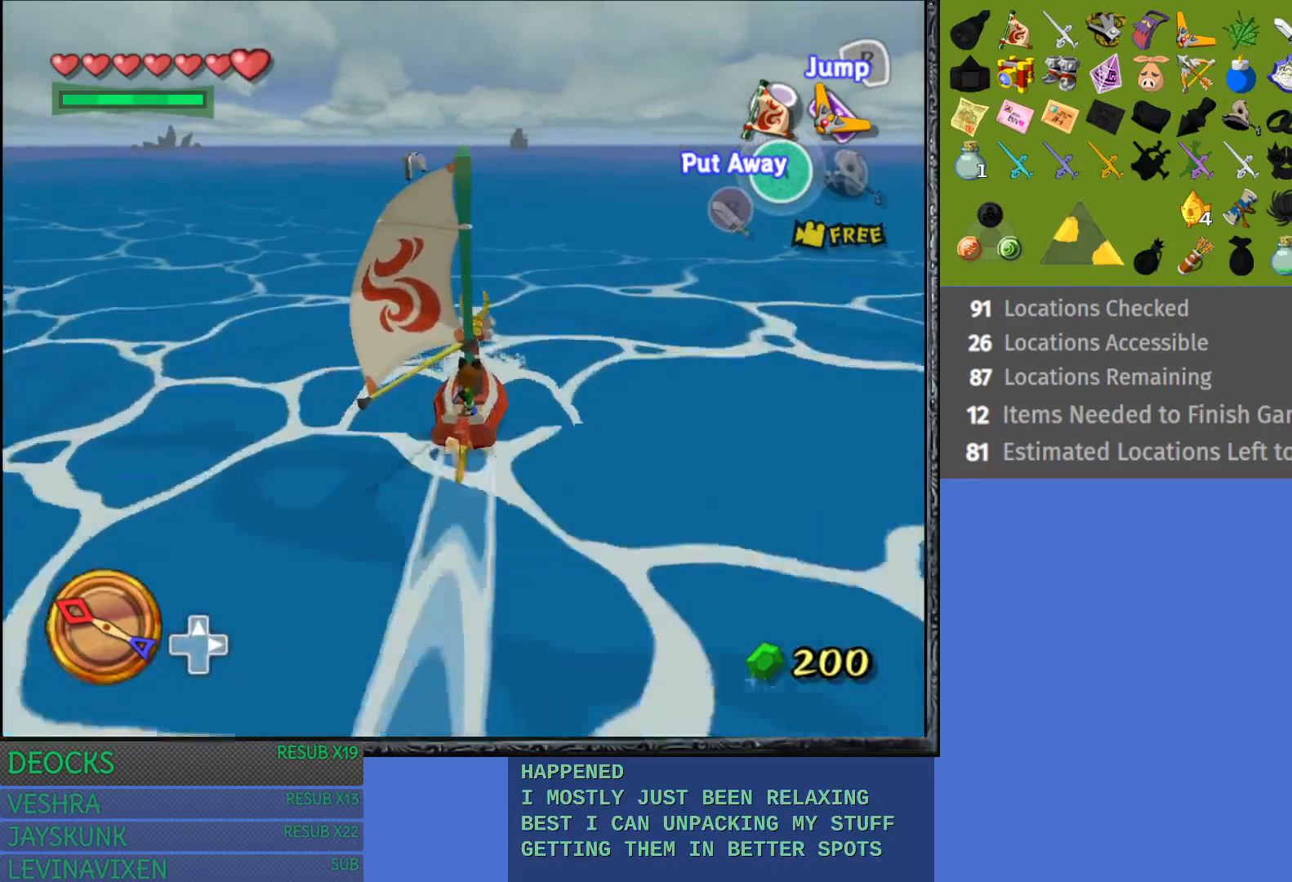
{"buttons": [], "left_stick": "center", "right_stick": "center", "events": []}
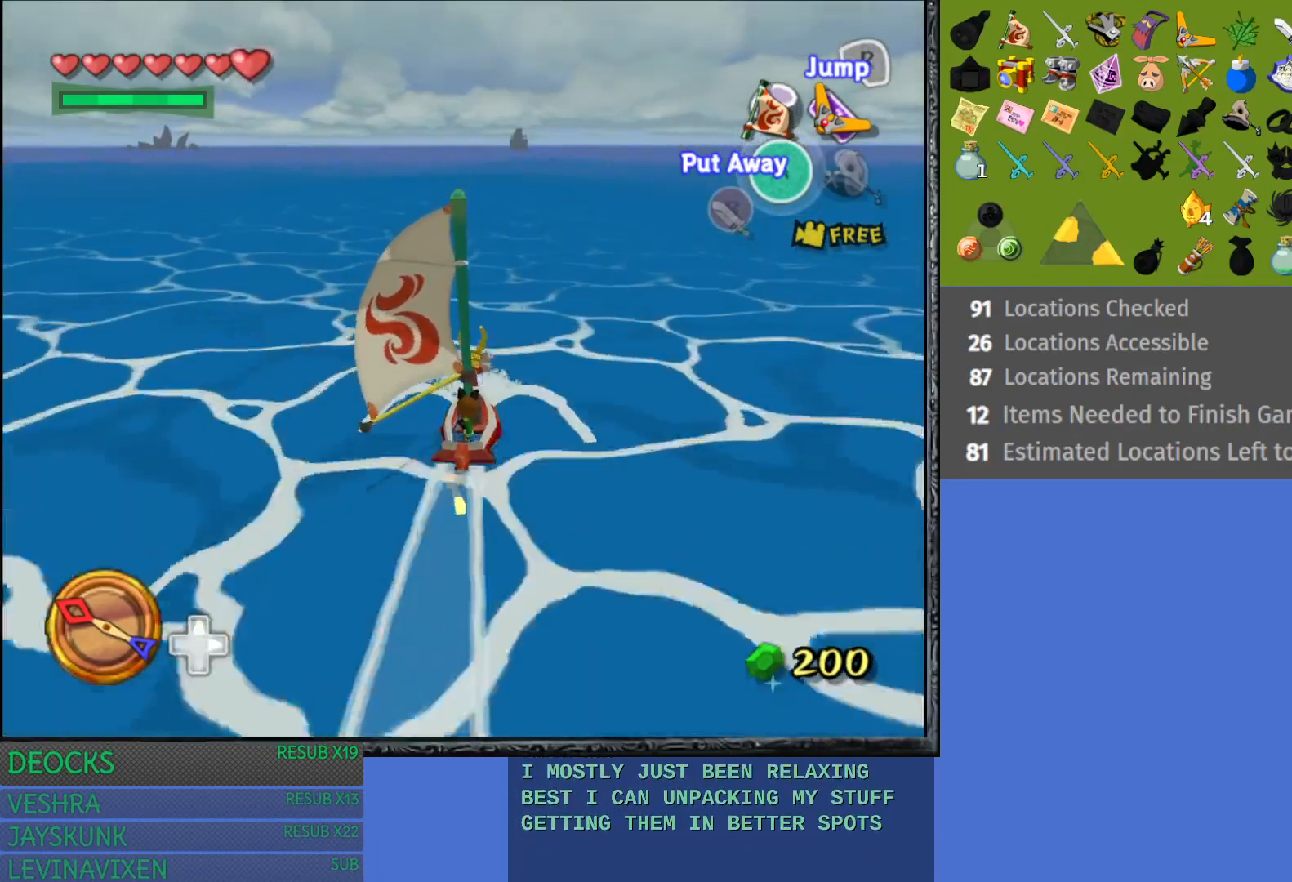
{"buttons": [], "left_stick": "center", "right_stick": "center", "events": []}
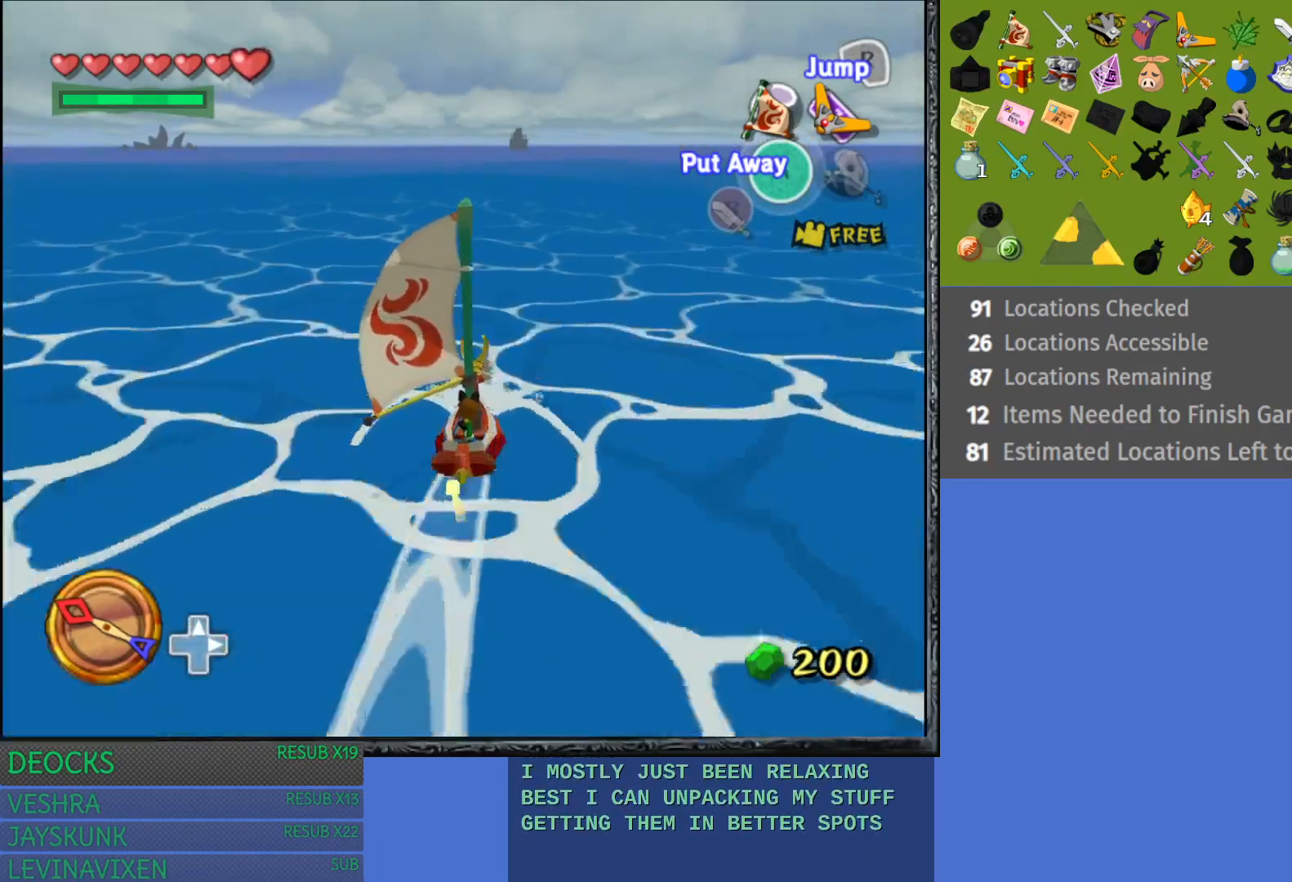
{"buttons": [], "left_stick": "center", "right_stick": "center", "events": []}
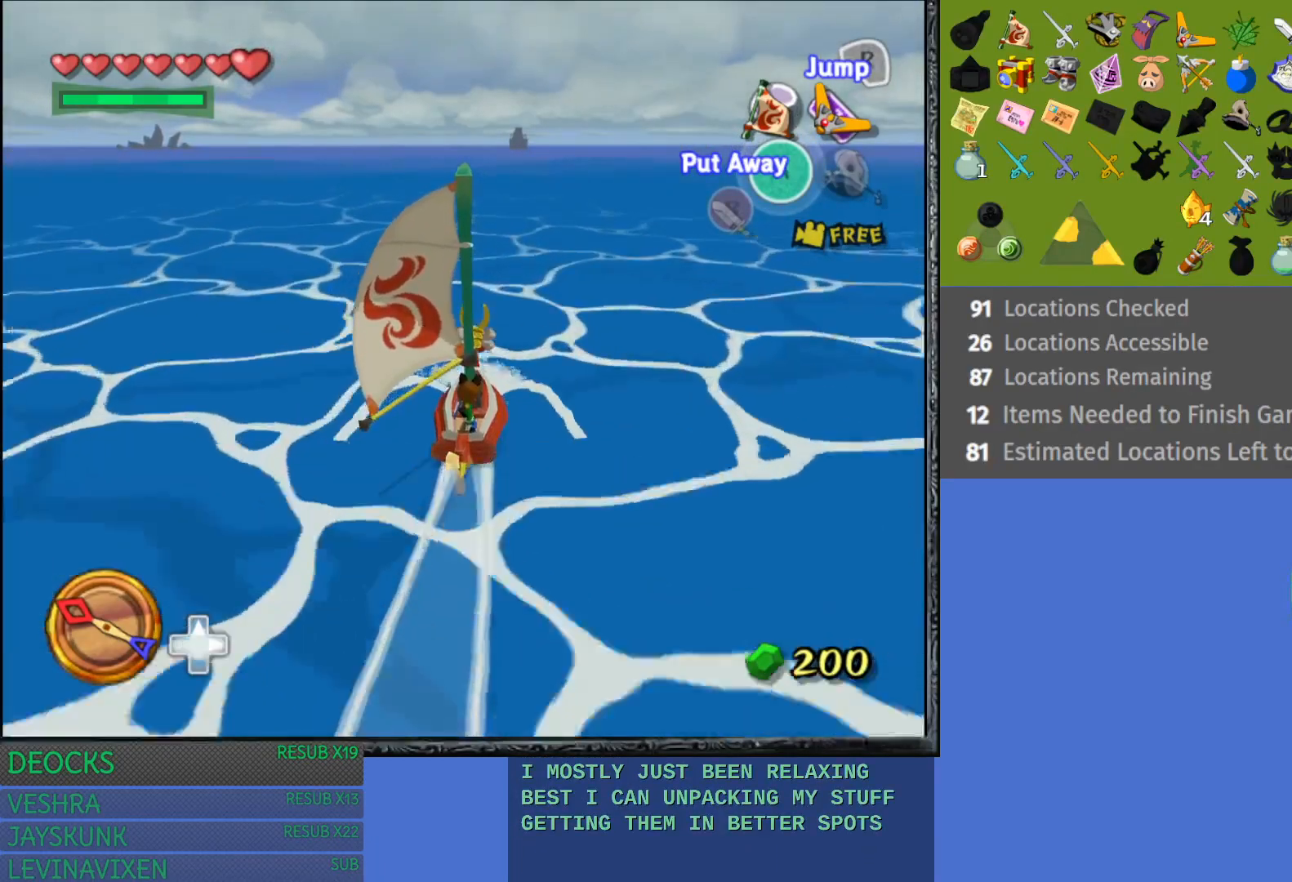
{"buttons": [], "left_stick": "center", "right_stick": "center", "events": [[167, "START", "down"], [333, "START", "up"]]}
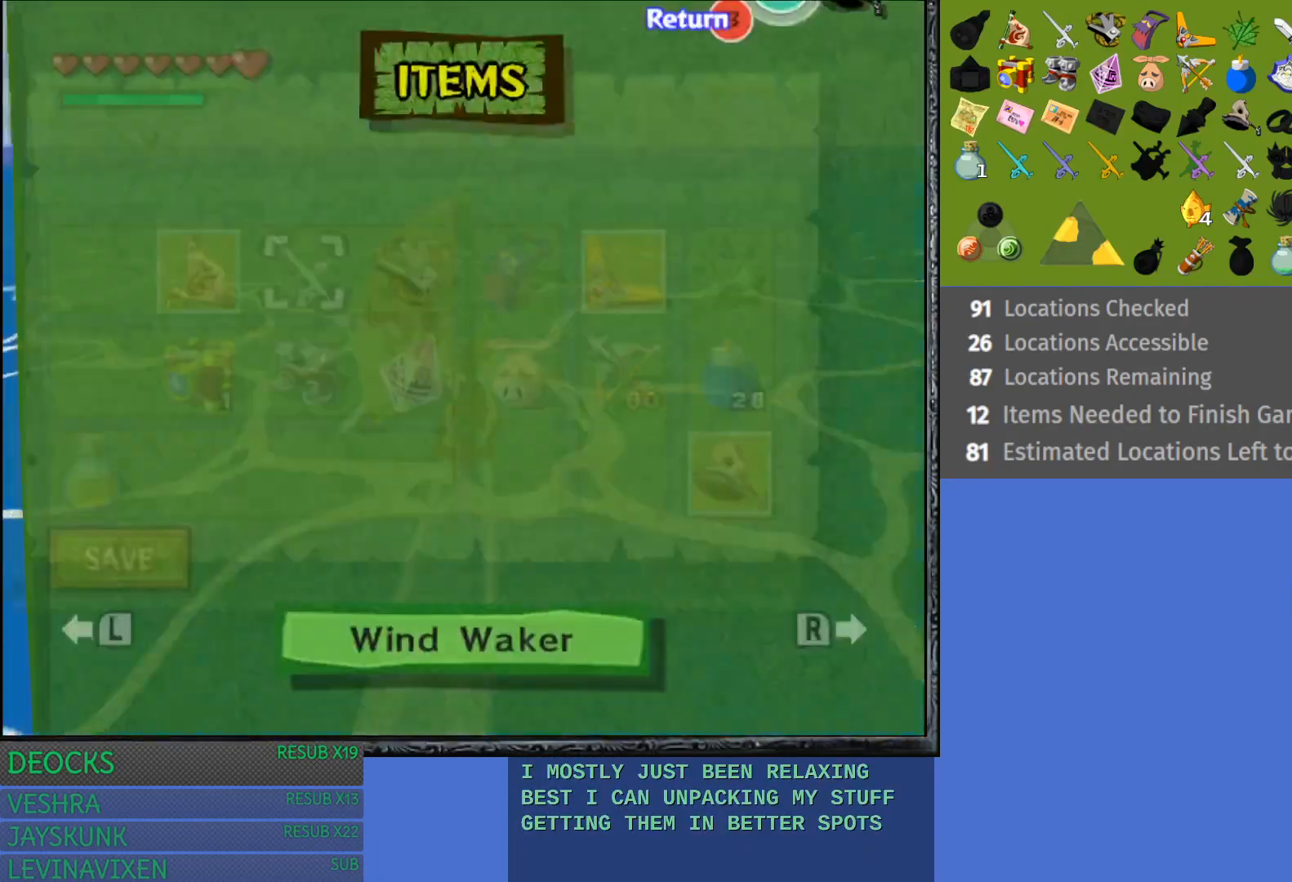
{"buttons": [], "left_stick": "center", "right_stick": "center", "events": []}
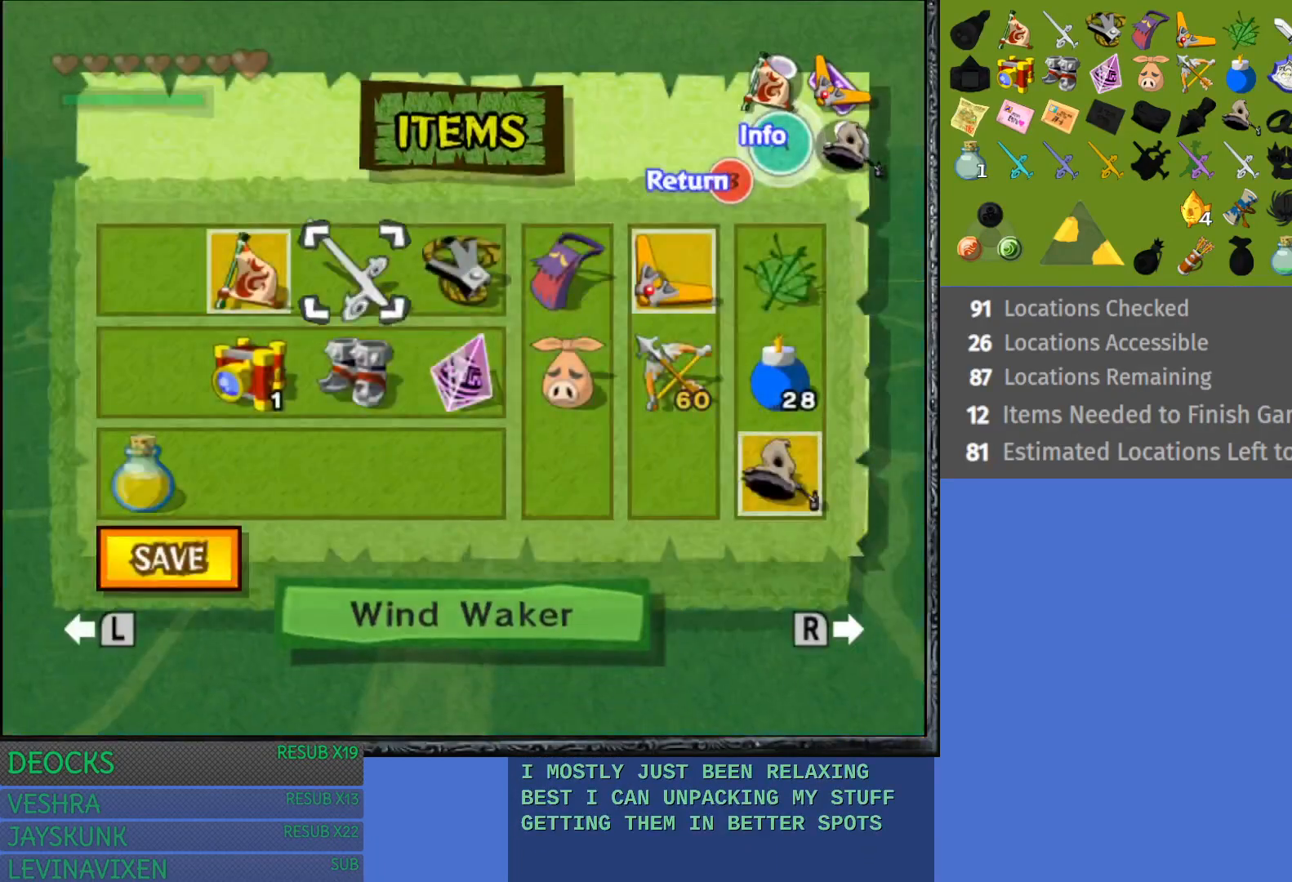
{"buttons": [], "left_stick": "right", "right_stick": "center", "events": [[50, "left_stick", "right"], [183, "left_stick", "center"], [250, "left_stick", "right"], [383, "left_stick", "center"], [450, "left_stick", "right"]]}
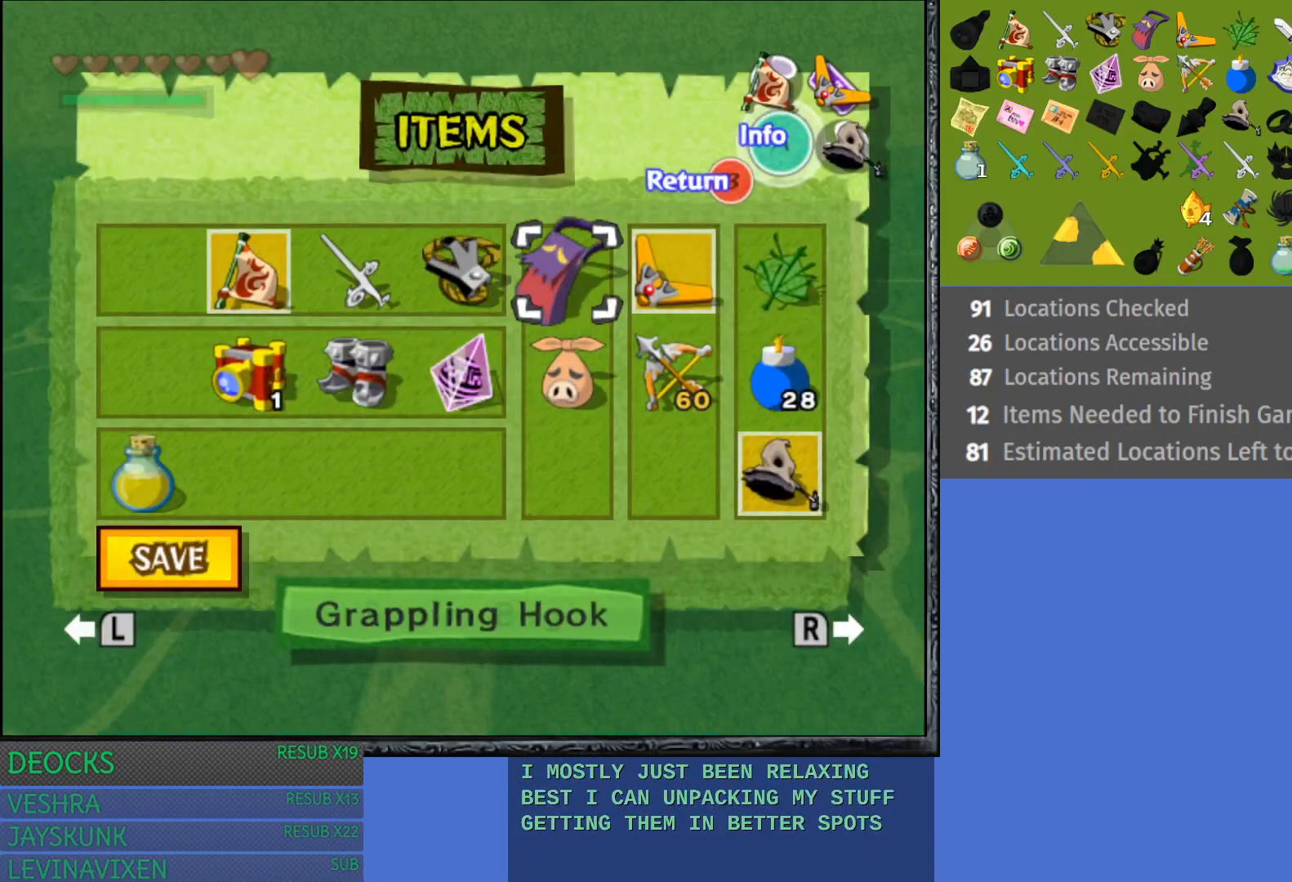
{"buttons": [], "left_stick": "down", "right_stick": "center", "events": [[67, "left_stick", "center"], [117, "left_stick", "right"], [250, "left_stick", "center"], [350, "left_stick", "down"]]}
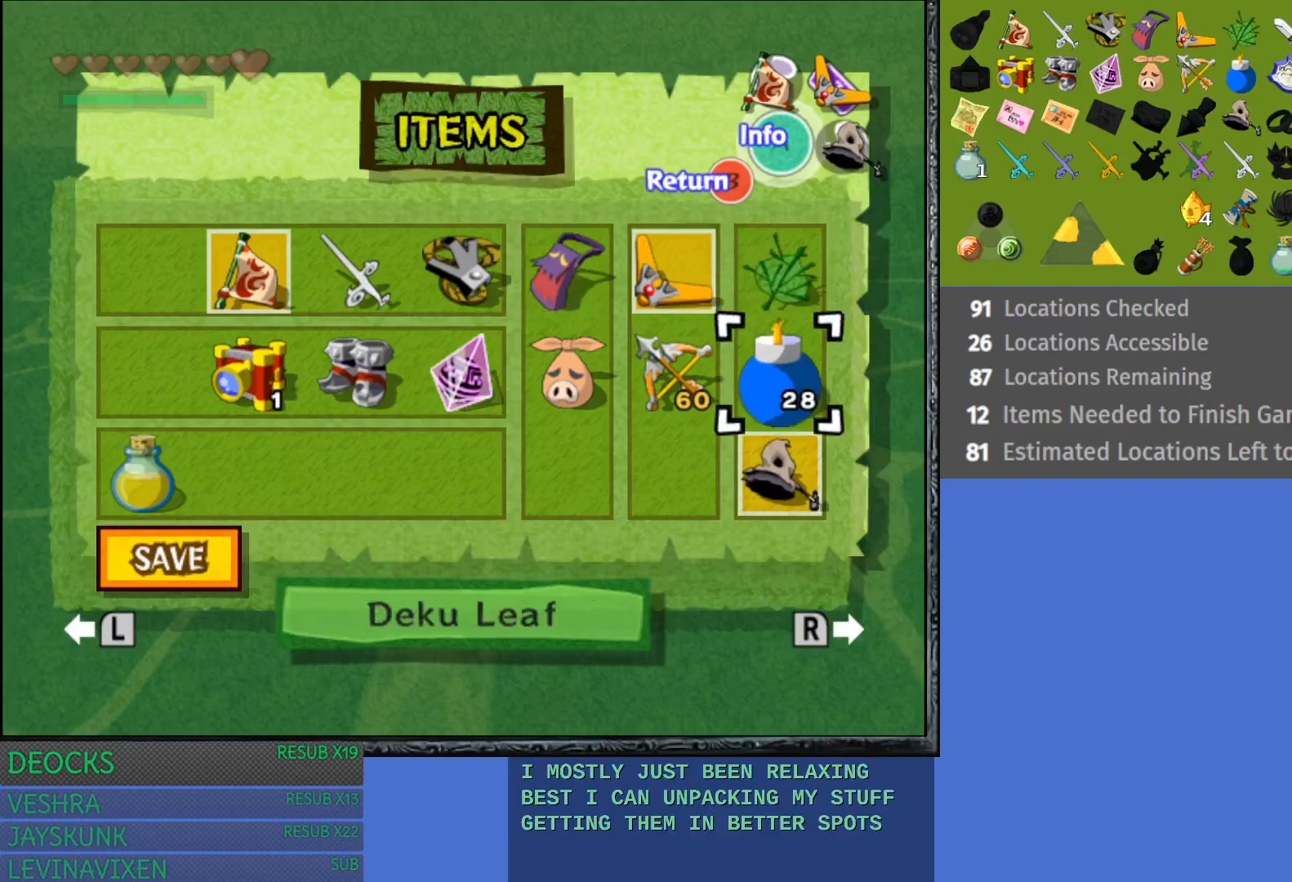
{"buttons": [], "left_stick": "center", "right_stick": "center", "events": [[17, "left_stick", "center"]]}
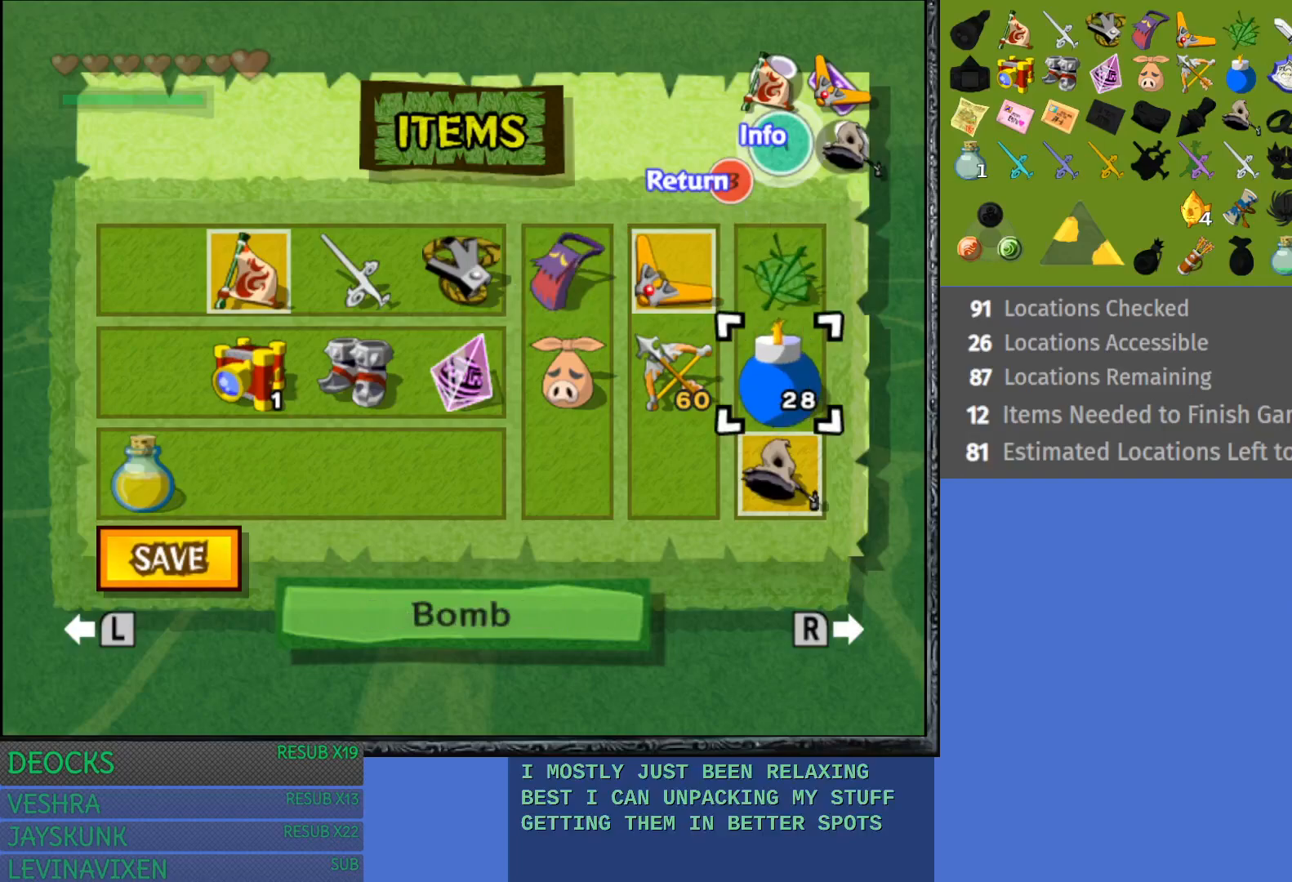
{"buttons": [], "left_stick": "center", "right_stick": "center", "events": []}
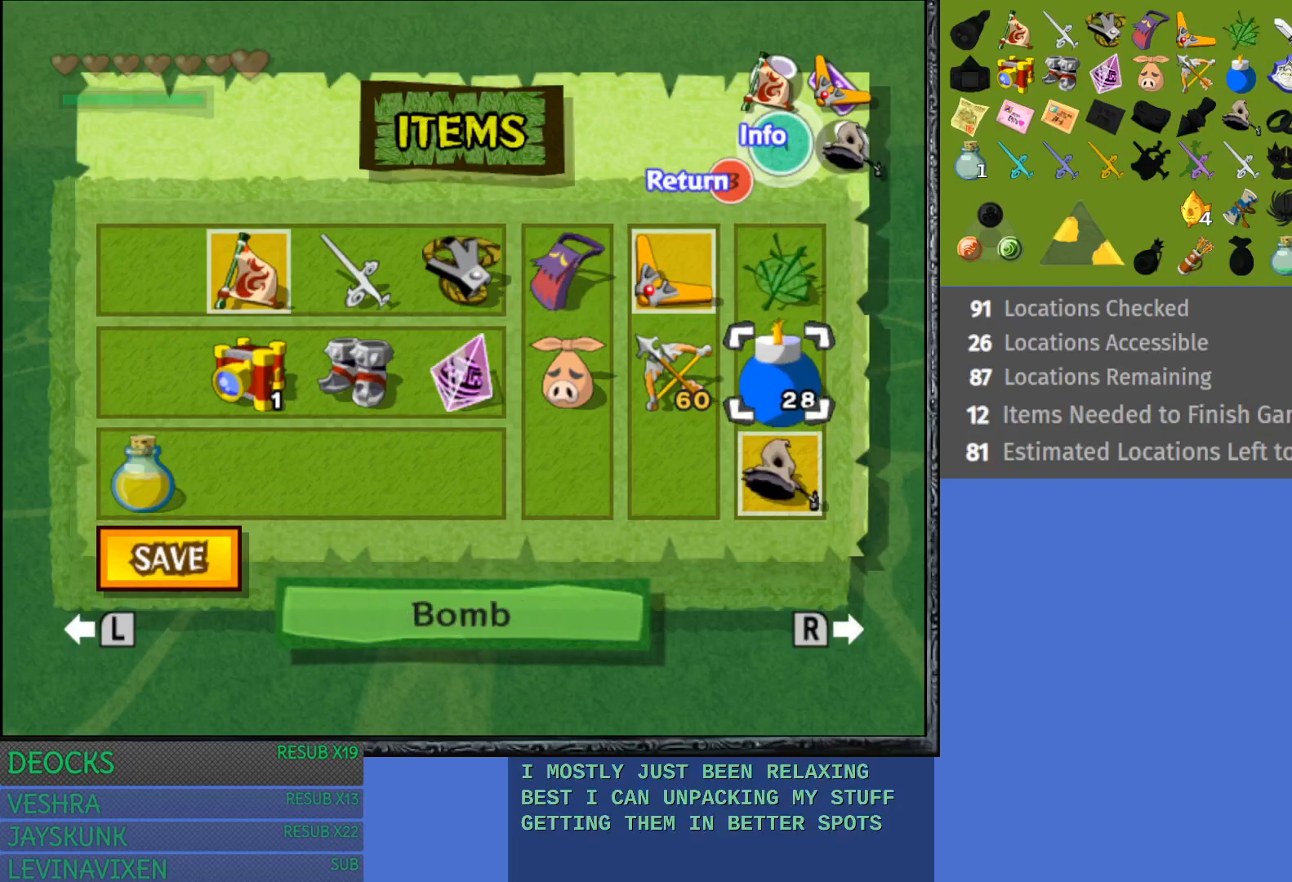
{"buttons": [], "left_stick": "center", "right_stick": "center", "events": [[283, "R1", "down"], [417, "R1", "up"]]}
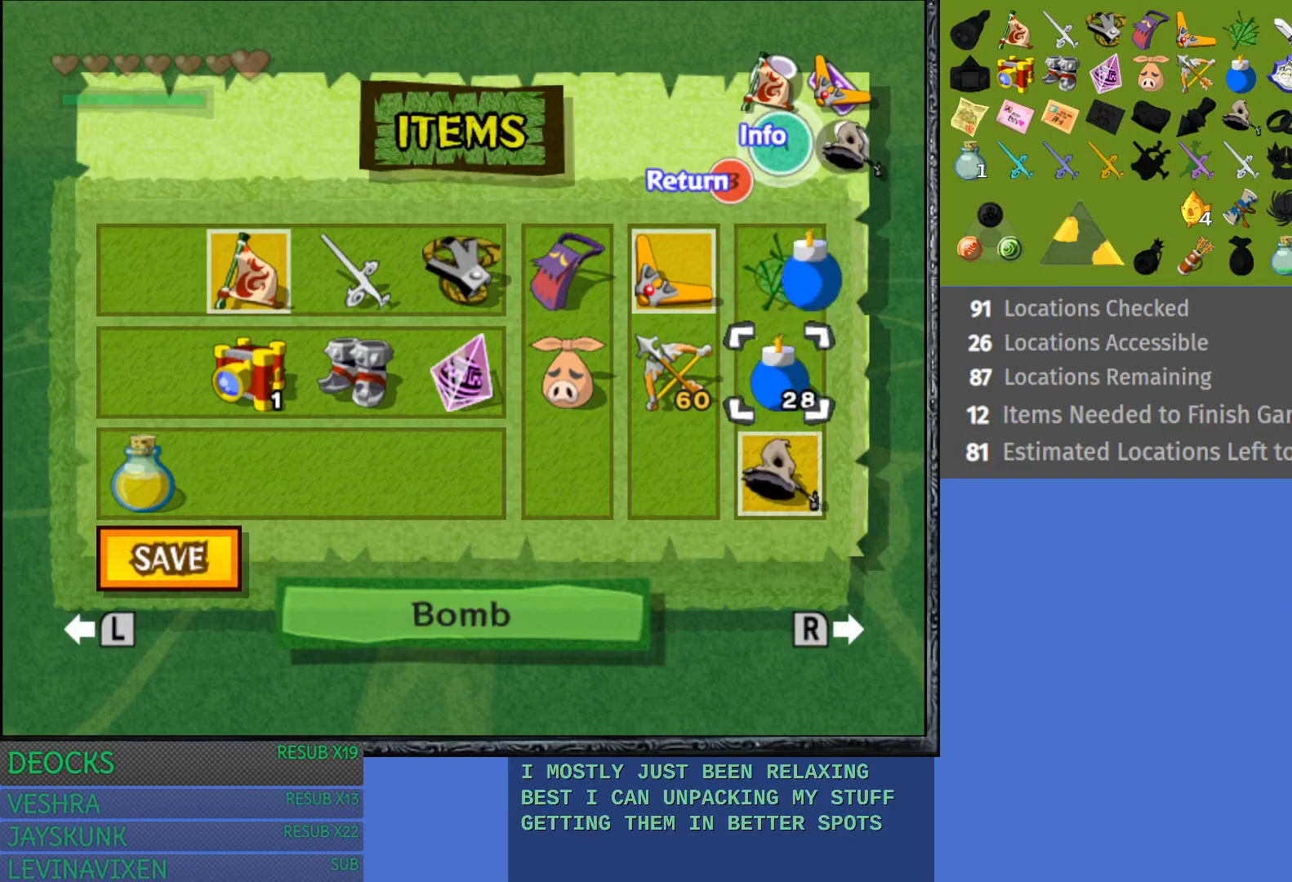
{"buttons": [], "left_stick": "center", "right_stick": "center", "events": [[33, "START", "down"], [183, "START", "up"]]}